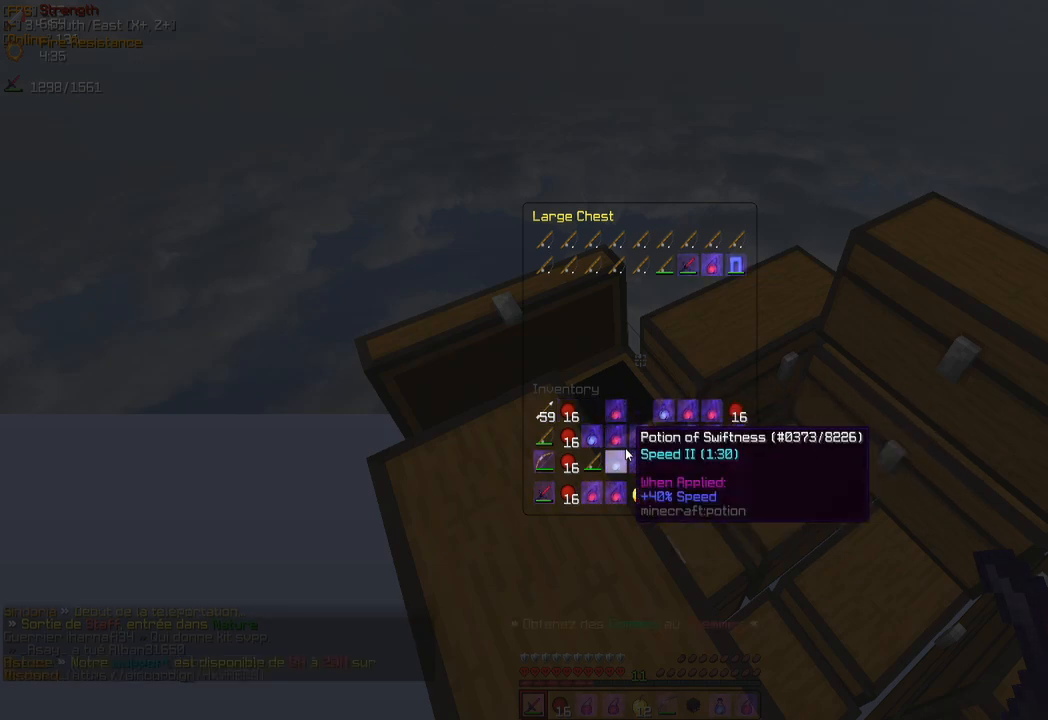
Gameplay with keyboard and mouse; each line is a JSON object with the keys and mouse buttons held at the frame after it. "events" lists presses ("down") and releases ("up") of "d", "q", "s", "z", "mouse_left" and "mouse_right" between this image and that frame as [ms after this image, input, new state], when the widget could be followed in between. "mouse_left", "mouse_right" = the "left", "right" buttons of the "mouse" list. No other keys are recorded. Fast repeated clicks can show as one long hold. Mouse movement is not recorded.
{"keys": [], "mouse": []}
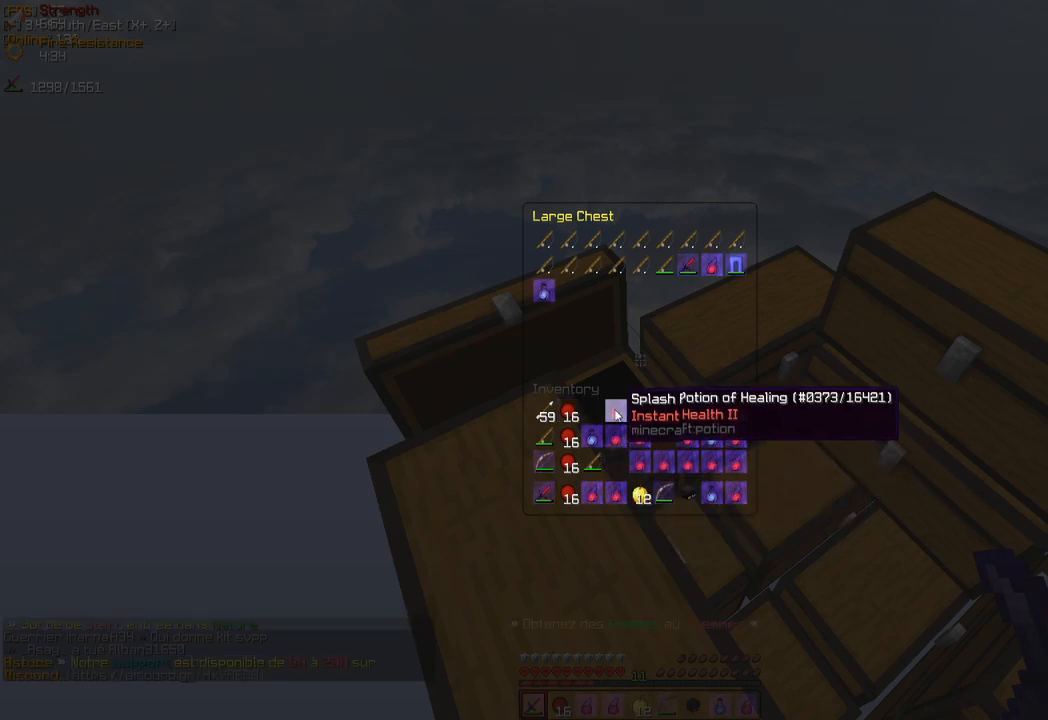
{"keys": [], "mouse": []}
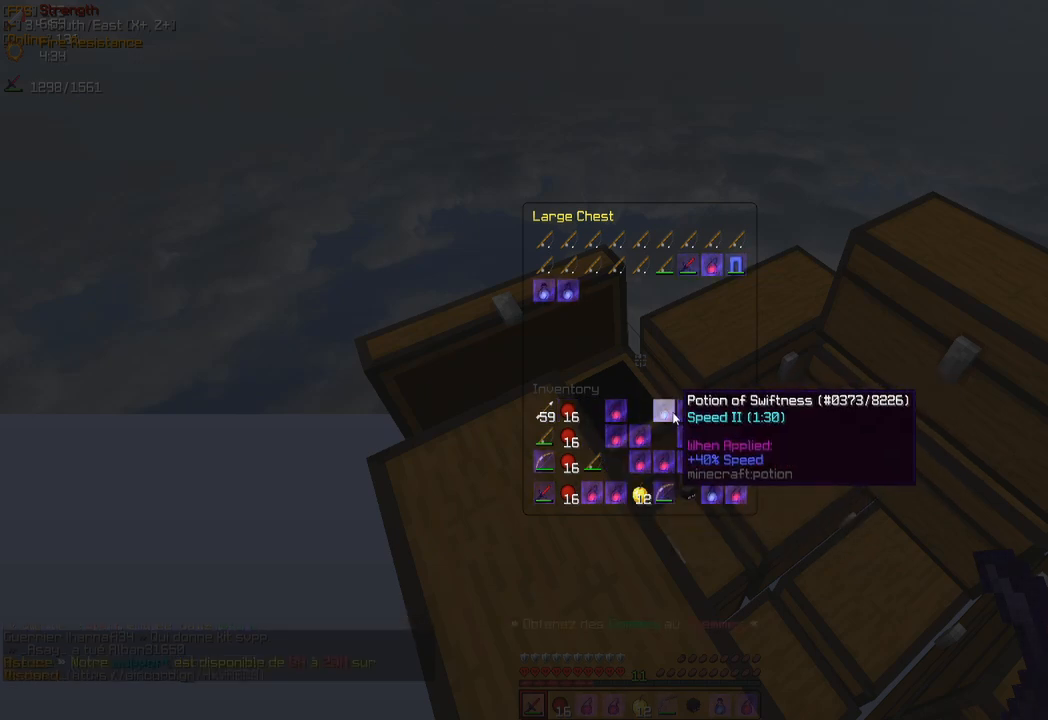
{"keys": [], "mouse": []}
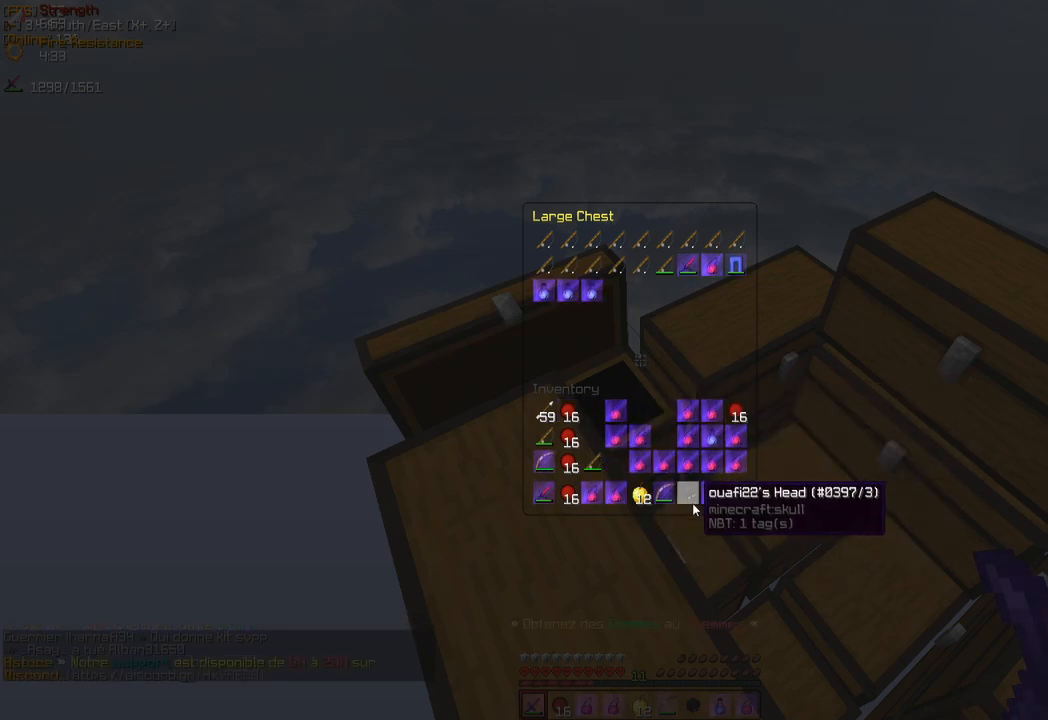
{"keys": [], "mouse": []}
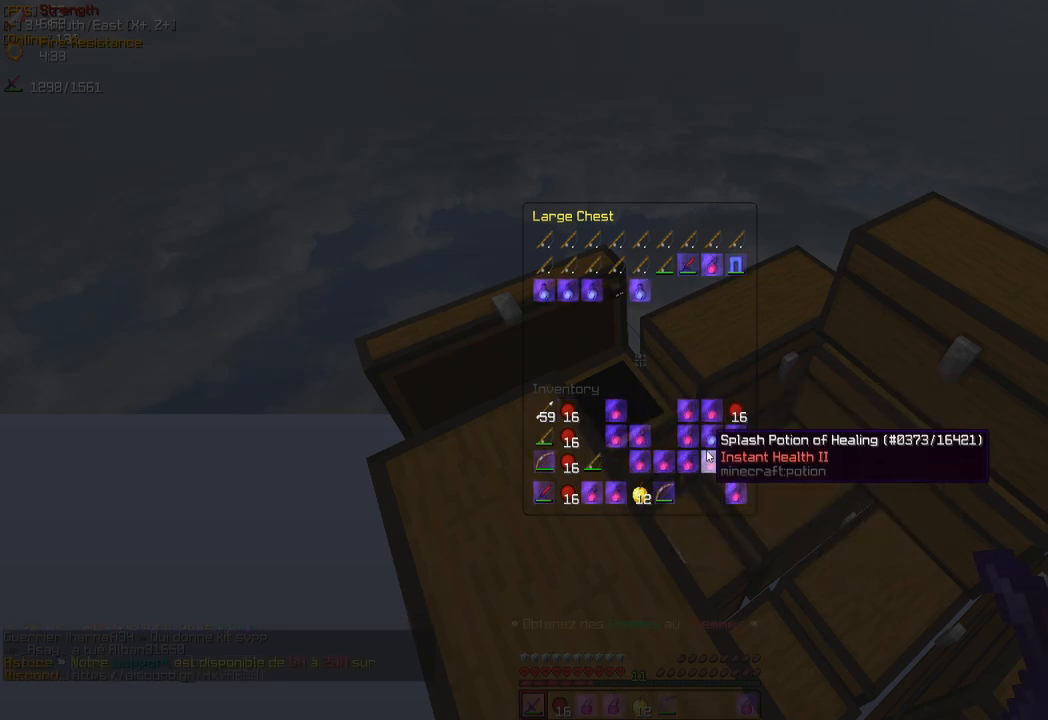
{"keys": [], "mouse": []}
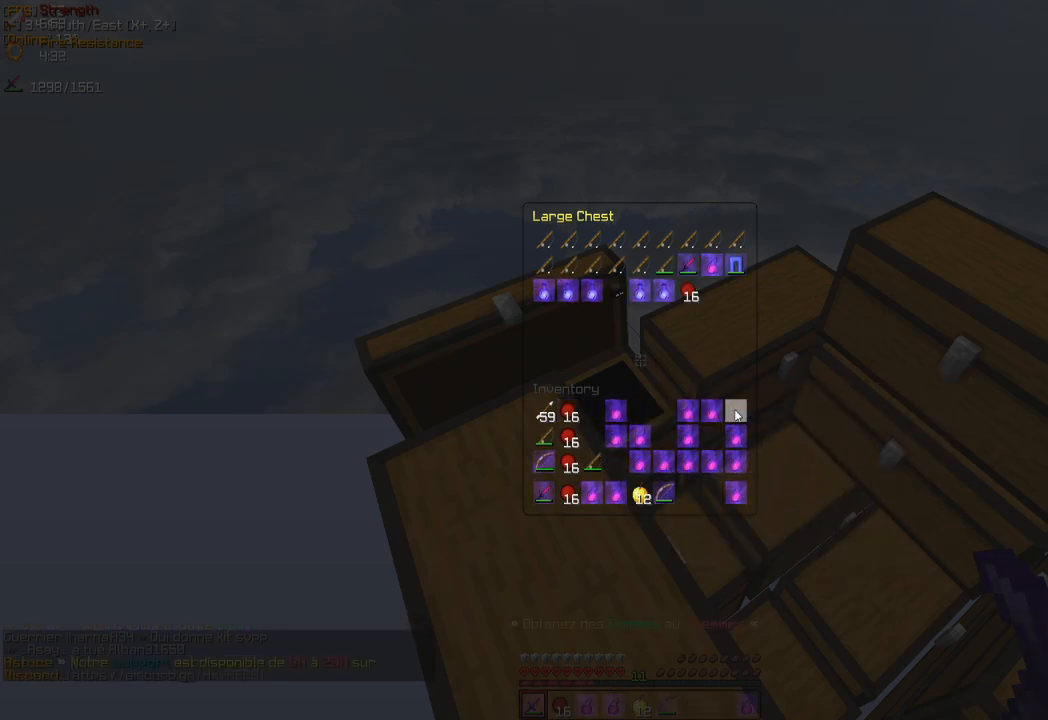
{"keys": [], "mouse": [], "events": [[183, "mouse_right", "down"], [317, "mouse_right", "up"]]}
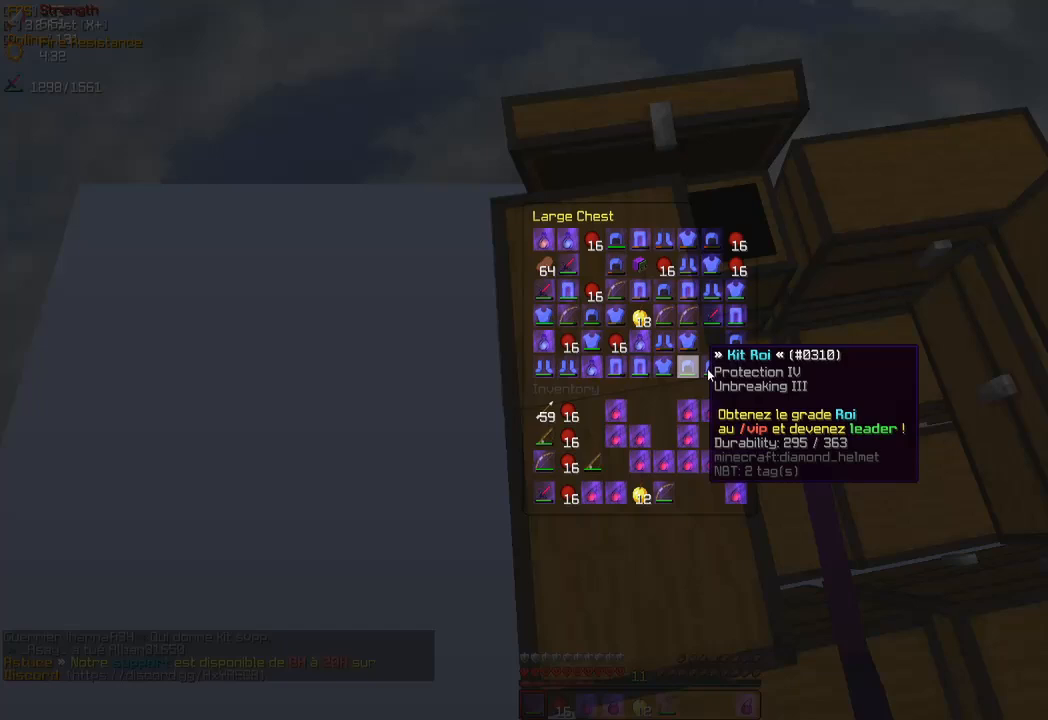
{"keys": [], "mouse": [], "events": []}
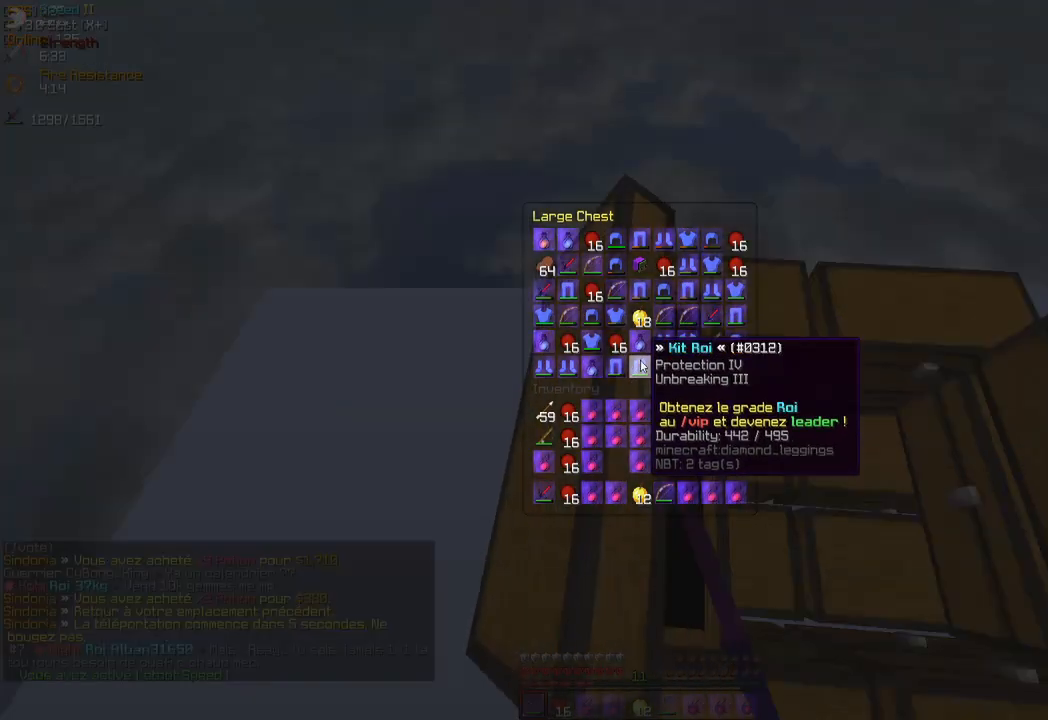
{"keys": [], "mouse": [], "events": []}
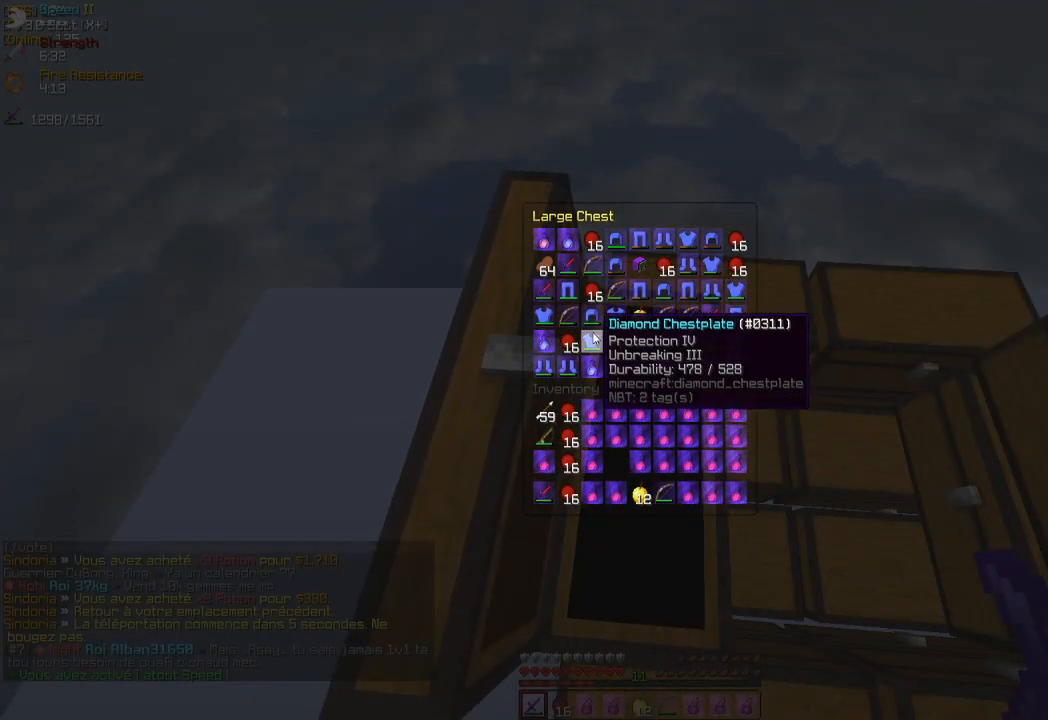
{"keys": [], "mouse": [], "events": []}
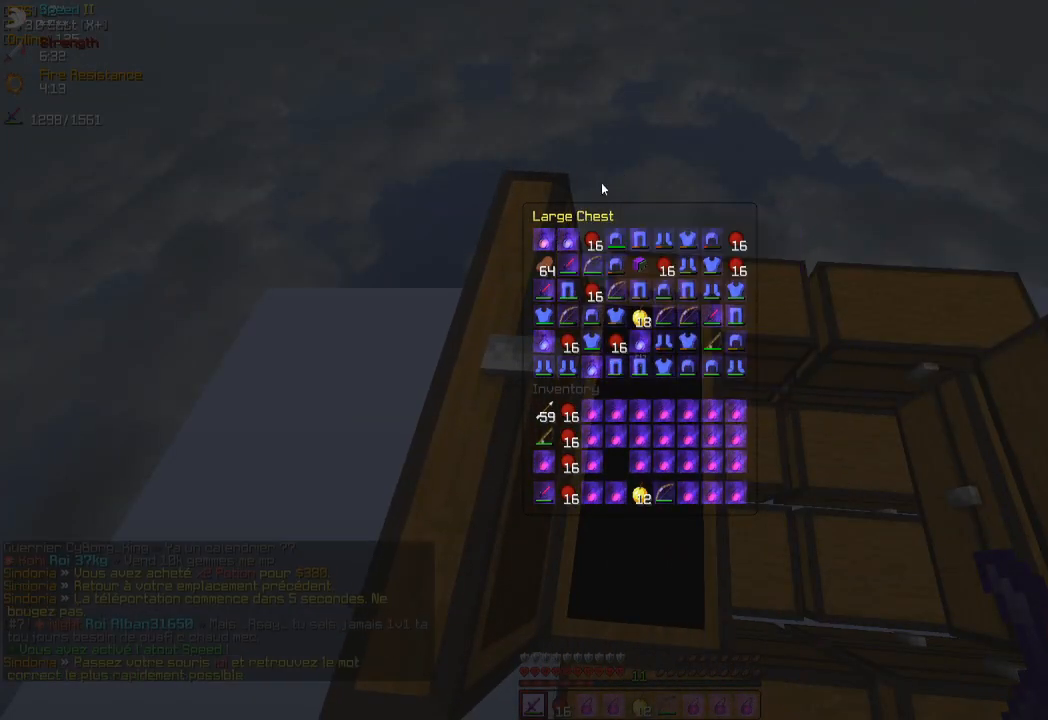
{"keys": [], "mouse": [], "events": []}
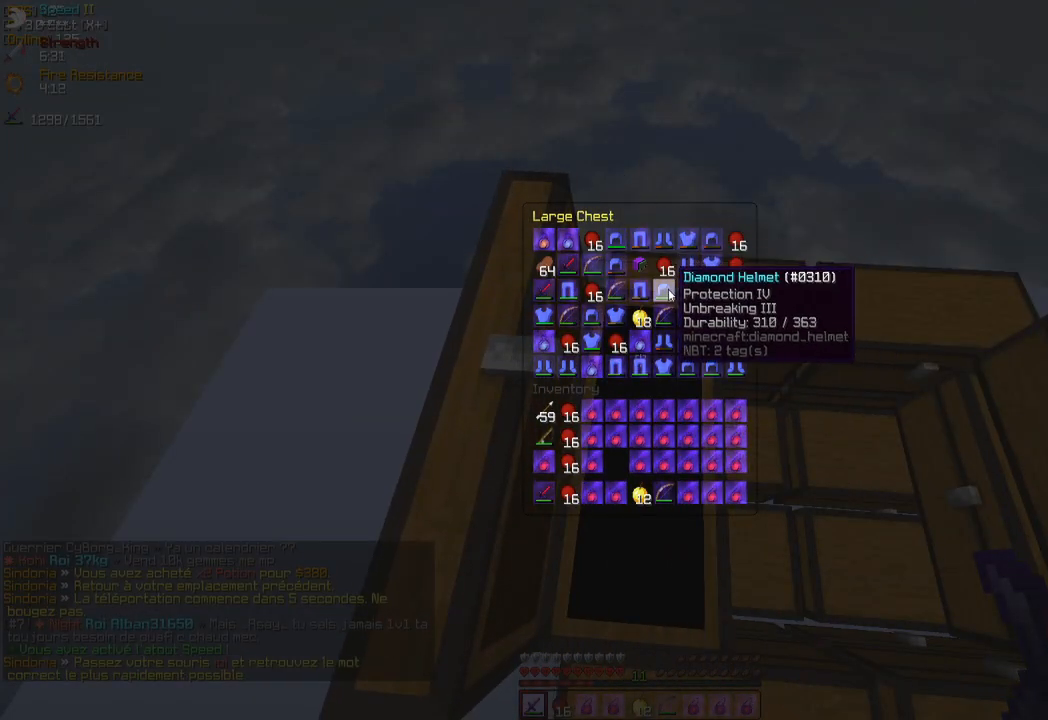
{"keys": [], "mouse": [], "events": []}
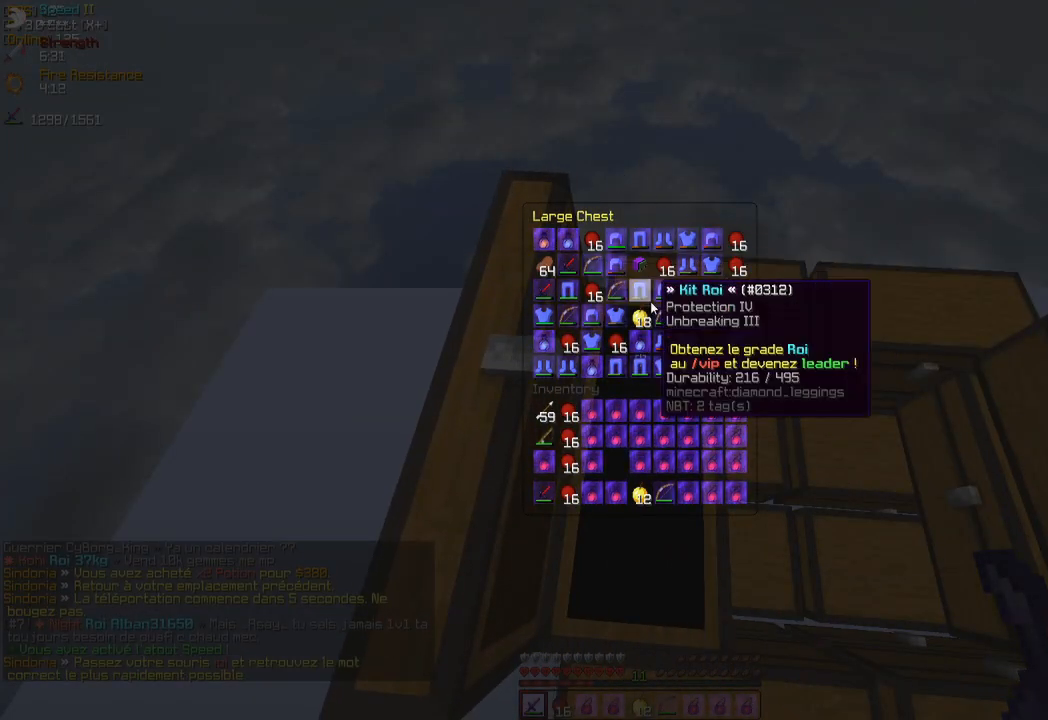
{"keys": [], "mouse": [], "events": []}
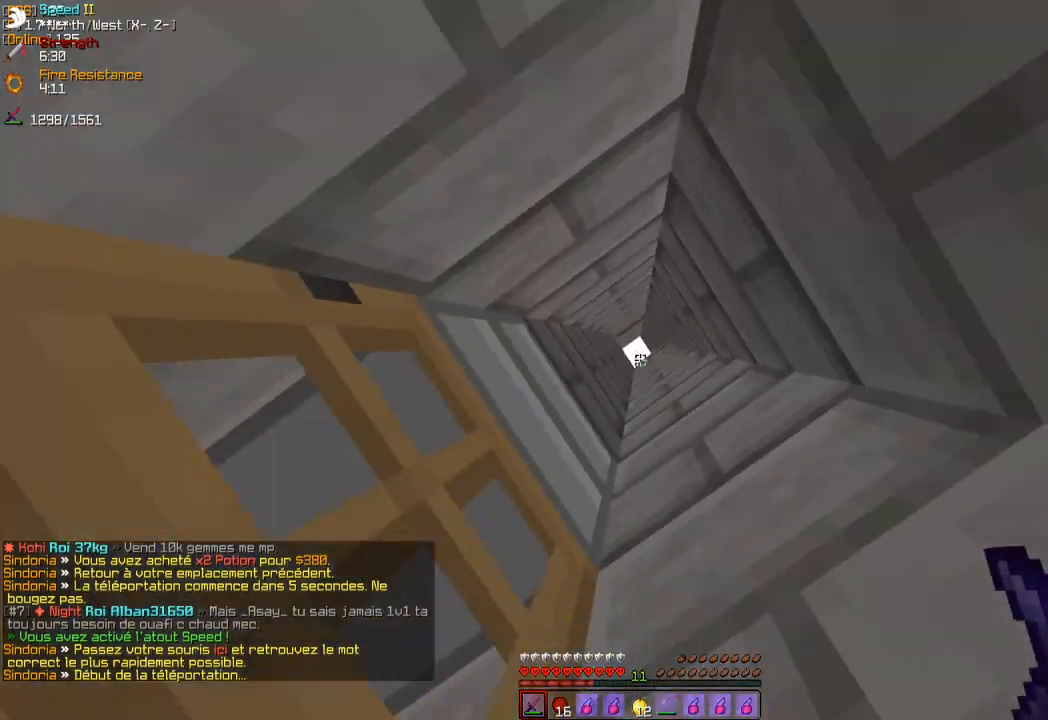
{"keys": [], "mouse": [], "events": []}
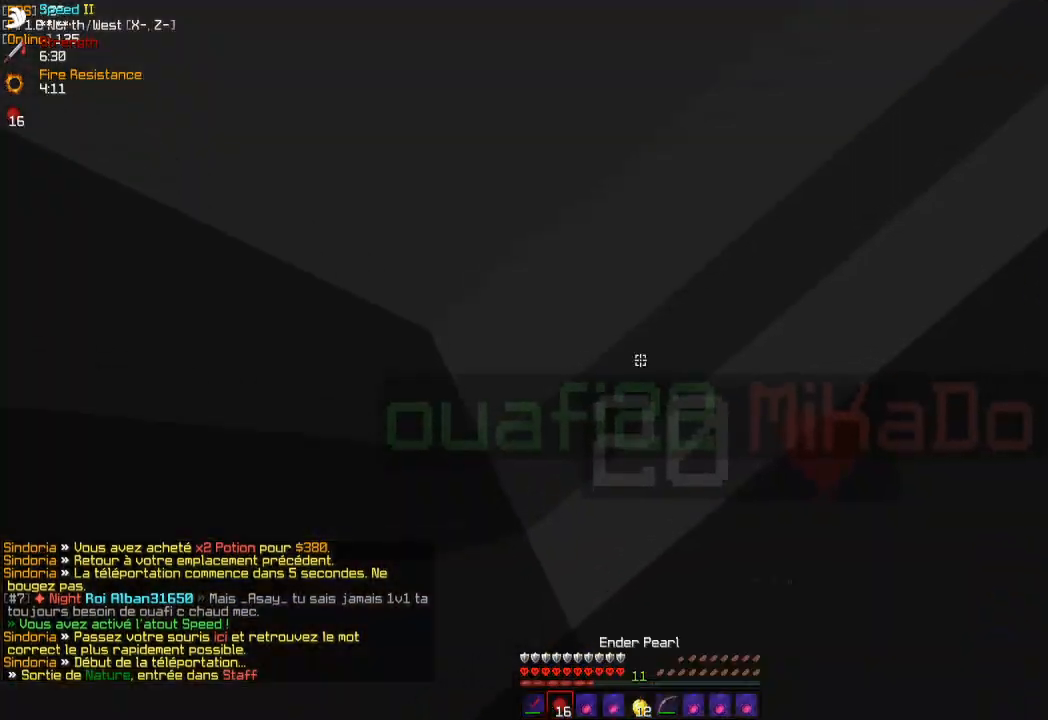
{"keys": [], "mouse": ["left"], "events": [[367, "mouse_left", "down"], [433, "mouse_left", "up"], [500, "mouse_left", "down"]]}
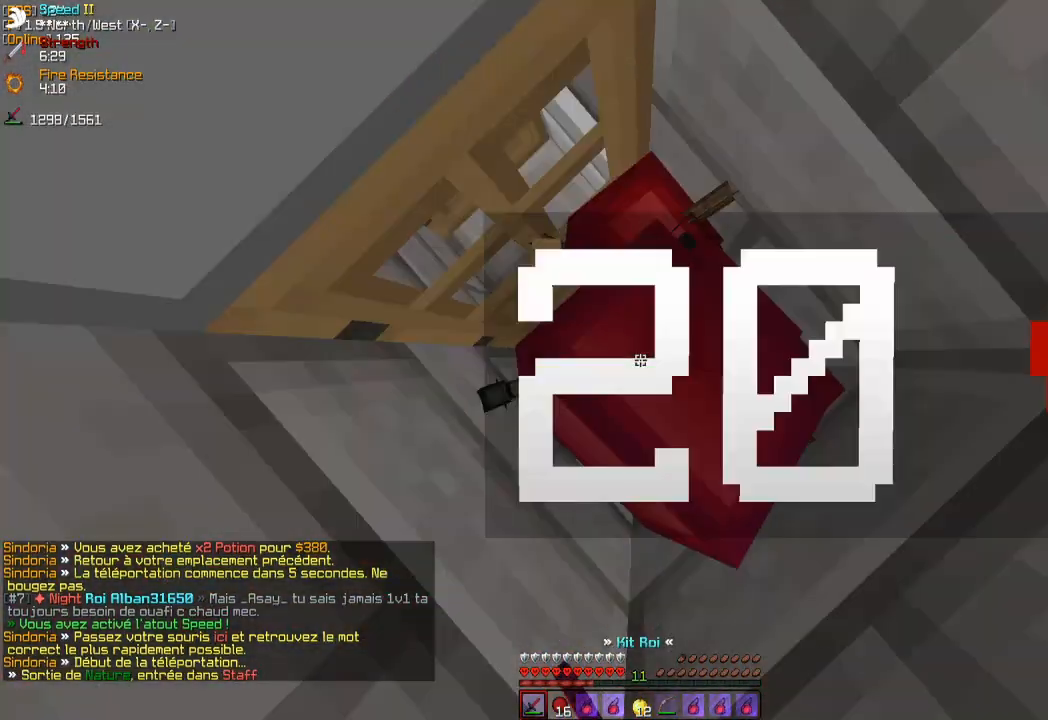
{"keys": ["s"], "mouse": [], "events": [[50, "mouse_left", "up"], [100, "mouse_left", "down"], [150, "mouse_left", "up"], [217, "mouse_left", "down"], [217, "mouse_right", "down"], [250, "mouse_right", "up"], [267, "mouse_left", "up"], [333, "mouse_left", "down"], [333, "mouse_right", "down"], [350, "s", "down"], [383, "mouse_right", "up"], [400, "mouse_left", "up"], [450, "mouse_left", "down"], [450, "mouse_right", "down"], [500, "mouse_left", "up"], [500, "mouse_right", "up"]]}
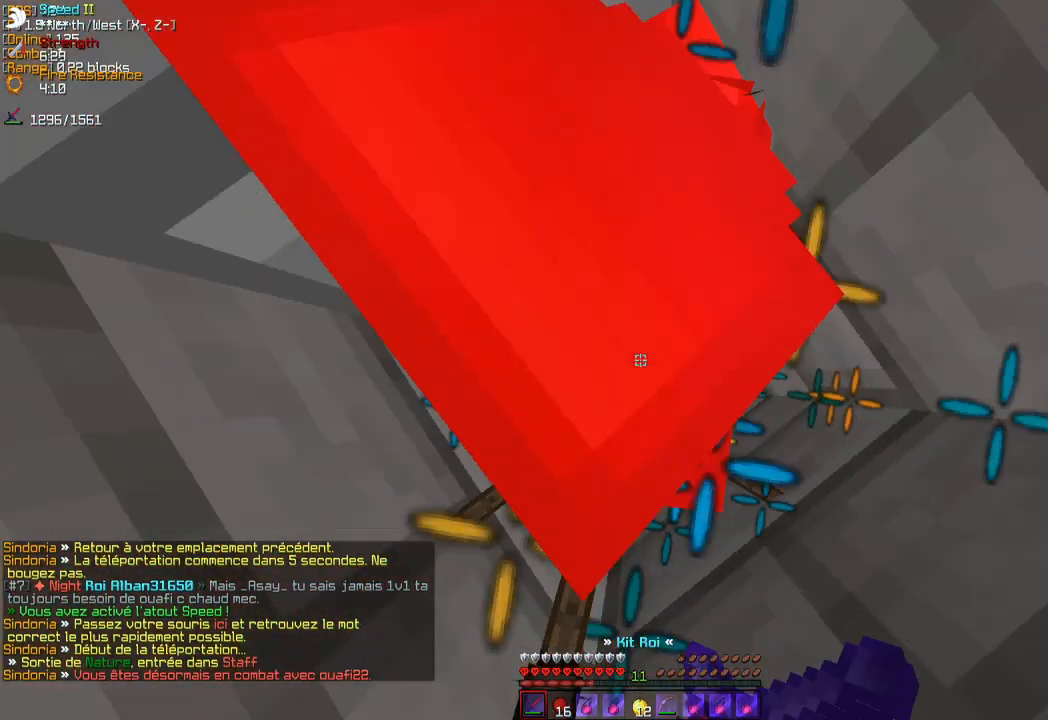
{"keys": [], "mouse": [], "events": [[50, "mouse_left", "down"], [50, "mouse_right", "down"], [100, "s", "up"], [133, "mouse_left", "up"], [133, "mouse_right", "up"], [167, "mouse_left", "down"], [183, "mouse_right", "down"], [233, "mouse_left", "up"], [233, "mouse_right", "up"], [283, "mouse_left", "down"], [283, "mouse_right", "down"], [350, "mouse_left", "up"], [350, "mouse_right", "up"], [417, "mouse_left", "down"], [417, "mouse_right", "down"], [483, "mouse_left", "up"], [483, "mouse_right", "up"]]}
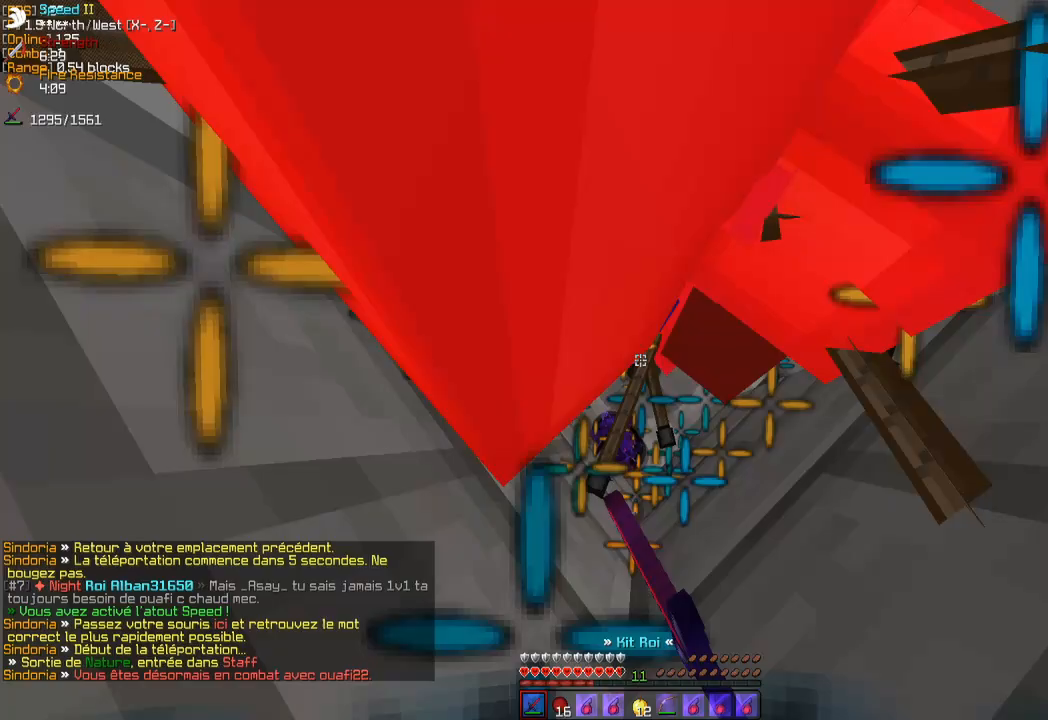
{"keys": [], "mouse": ["left", "right"], "events": [[33, "mouse_left", "down"], [133, "mouse_left", "up"], [217, "mouse_left", "down"], [233, "mouse_right", "down"], [300, "mouse_left", "up"], [300, "mouse_right", "up"], [367, "mouse_left", "down"], [367, "mouse_right", "down"], [433, "mouse_left", "up"], [433, "mouse_right", "up"], [500, "mouse_left", "down"], [500, "mouse_right", "down"]]}
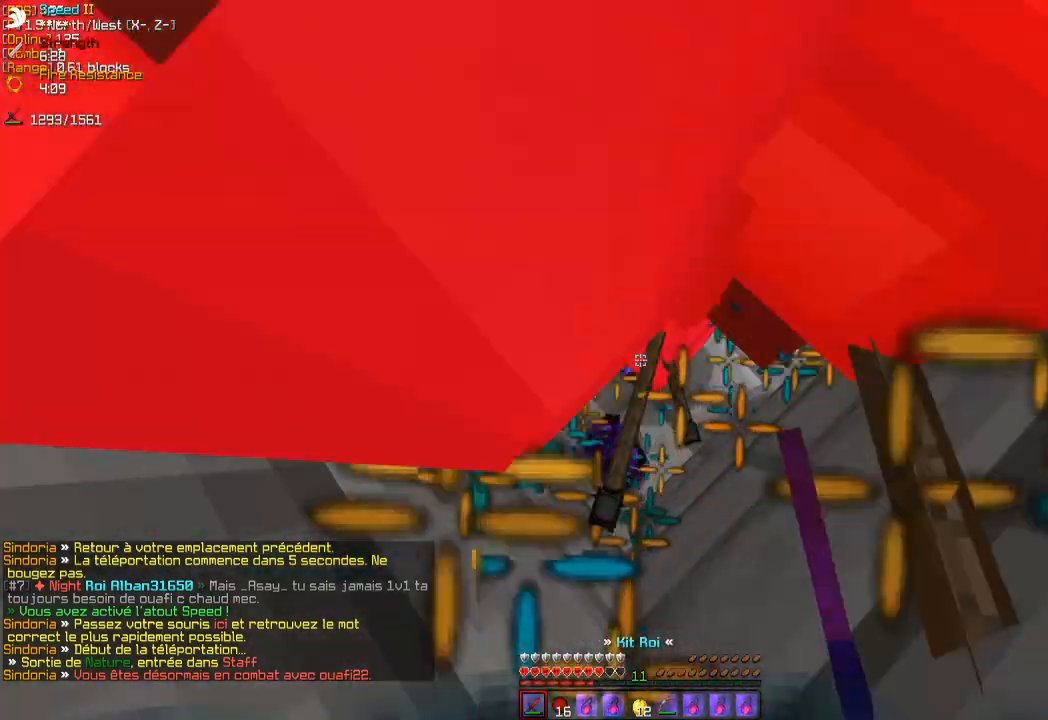
{"keys": [], "mouse": [], "events": [[67, "mouse_left", "up"], [67, "mouse_right", "up"], [133, "mouse_left", "down"], [133, "mouse_right", "down"], [200, "mouse_left", "up"], [200, "mouse_right", "up"], [283, "mouse_left", "down"], [283, "mouse_right", "down"], [350, "mouse_left", "up"], [350, "mouse_right", "up"], [417, "mouse_left", "down"], [417, "mouse_right", "down"], [483, "mouse_left", "up"], [483, "mouse_right", "up"]]}
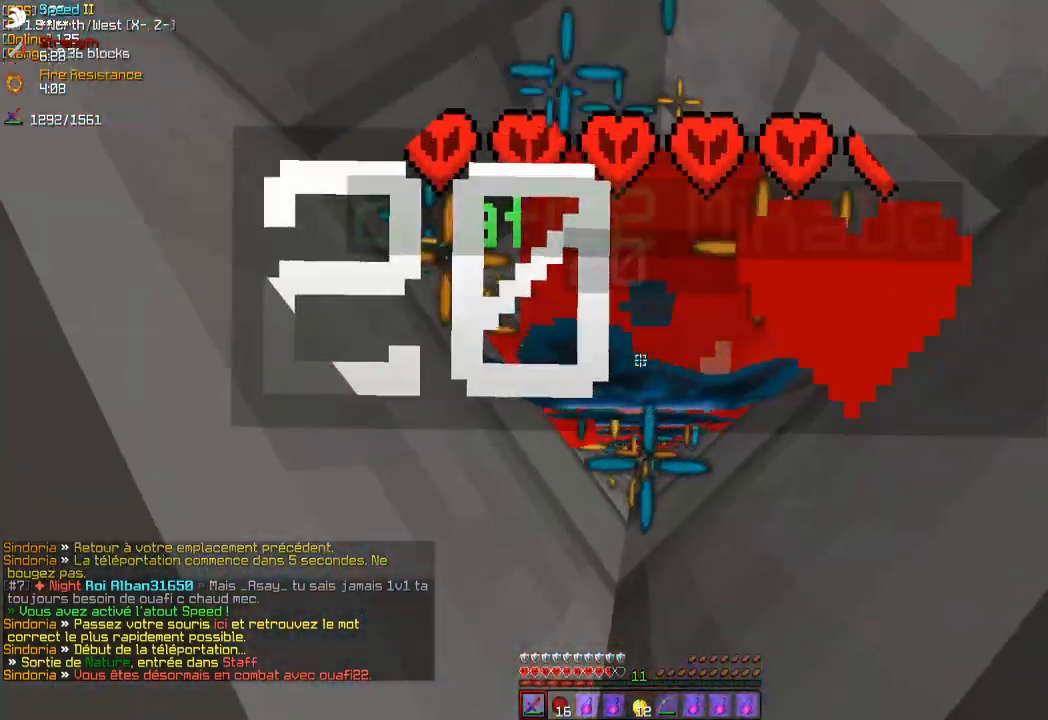
{"keys": [], "mouse": ["right"], "events": [[33, "mouse_left", "down"], [50, "mouse_right", "down"], [117, "mouse_left", "up"], [117, "mouse_right", "up"], [183, "mouse_left", "down"], [183, "mouse_right", "down"], [267, "mouse_left", "up"], [267, "mouse_right", "up"], [383, "mouse_left", "down"], [467, "mouse_right", "down"], [500, "mouse_left", "up"]]}
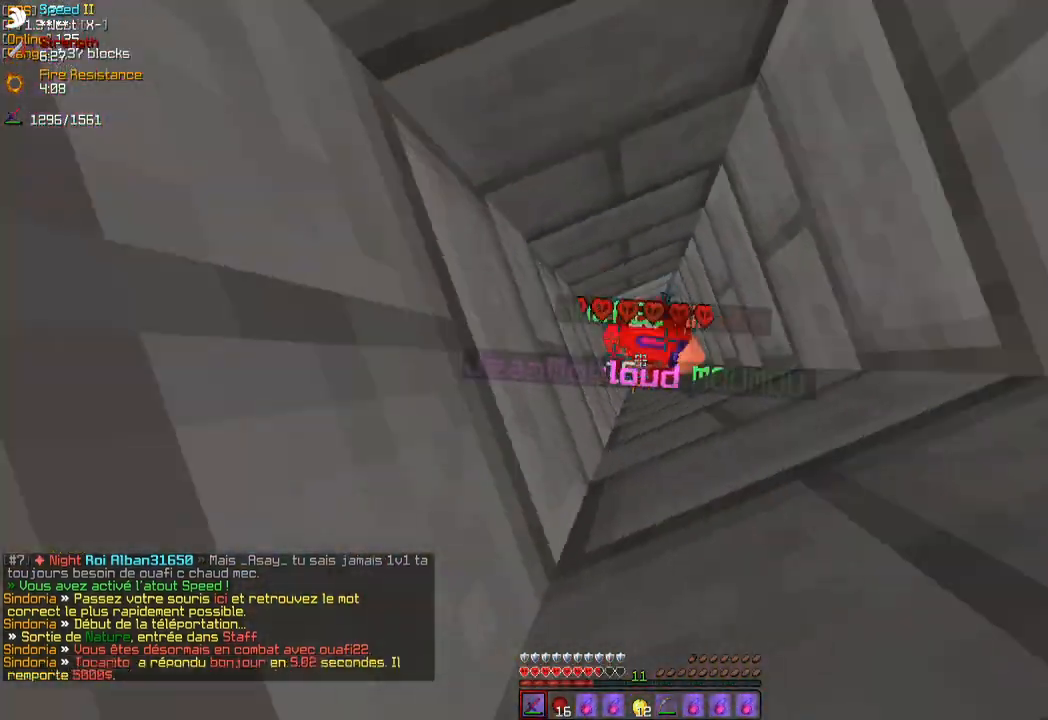
{"keys": [], "mouse": [], "events": [[33, "mouse_right", "up"], [67, "mouse_left", "down"], [67, "mouse_right", "down"], [133, "mouse_left", "up"], [133, "mouse_right", "up"], [200, "mouse_left", "down"], [200, "mouse_right", "down"], [267, "mouse_left", "up"], [267, "mouse_right", "up"], [317, "mouse_left", "down"], [317, "mouse_right", "down"], [383, "mouse_left", "up"], [383, "mouse_right", "up"], [417, "mouse_left", "down"], [433, "mouse_right", "down"], [500, "mouse_left", "up"], [500, "mouse_right", "up"]]}
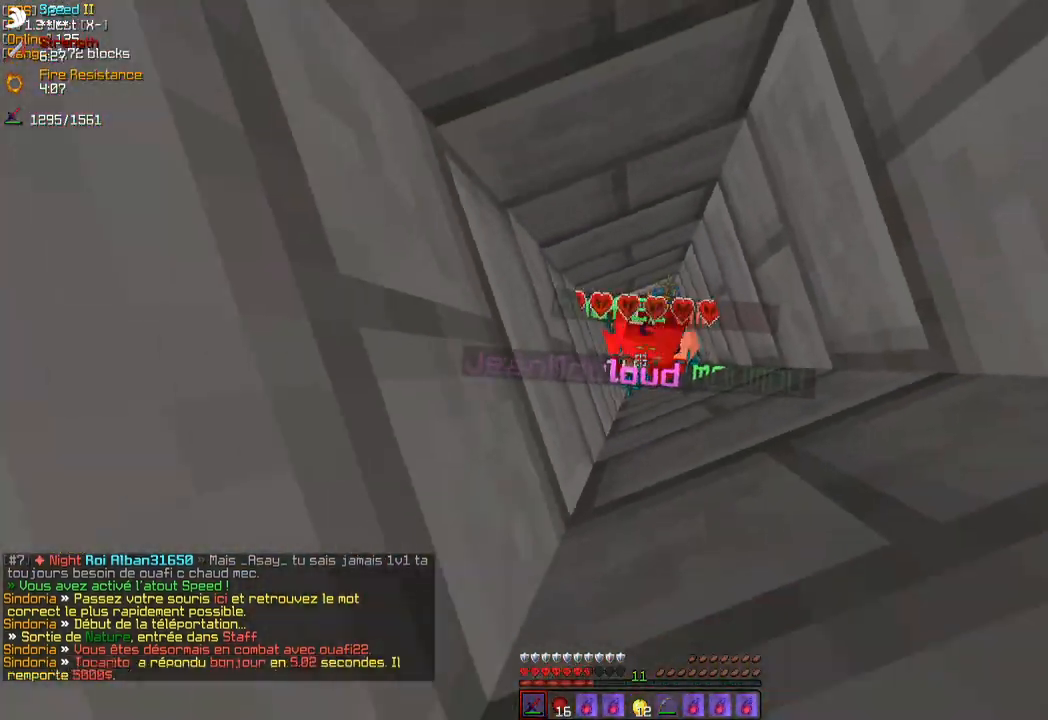
{"keys": ["z"], "mouse": [], "events": [[17, "mouse_left", "down"], [50, "mouse_right", "down"], [100, "mouse_left", "up"], [100, "mouse_right", "up"], [150, "mouse_left", "down"], [150, "mouse_right", "down"], [233, "mouse_left", "up"], [233, "mouse_right", "up"], [250, "z", "down"], [283, "mouse_left", "down"], [283, "mouse_right", "down"], [350, "mouse_left", "up"], [350, "mouse_right", "up"], [400, "mouse_left", "down"], [400, "mouse_right", "down"], [483, "mouse_left", "up"], [483, "mouse_right", "up"]]}
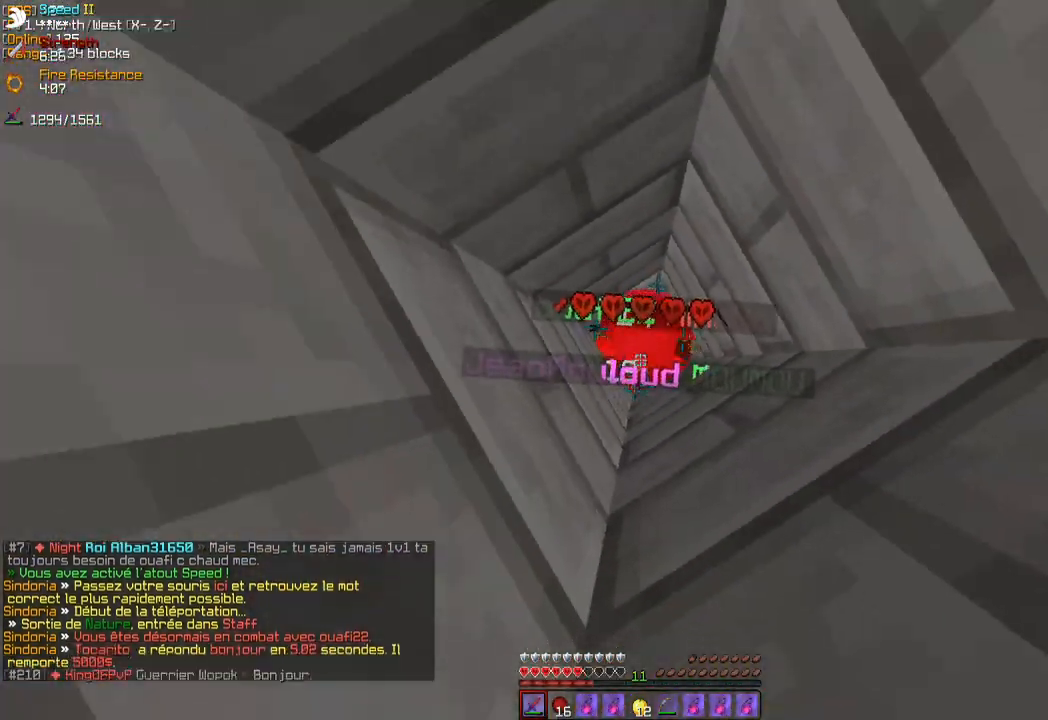
{"keys": ["z"], "mouse": [], "events": [[33, "mouse_left", "down"], [33, "mouse_right", "down"], [117, "mouse_left", "up"], [117, "mouse_right", "up"], [167, "mouse_left", "down"], [167, "mouse_right", "down"], [233, "mouse_left", "up"], [233, "mouse_right", "up"], [300, "mouse_left", "down"], [300, "mouse_right", "down"], [350, "mouse_left", "up"], [350, "mouse_right", "up"], [417, "mouse_left", "down"], [417, "mouse_right", "down"], [467, "mouse_left", "up"], [467, "mouse_right", "up"]]}
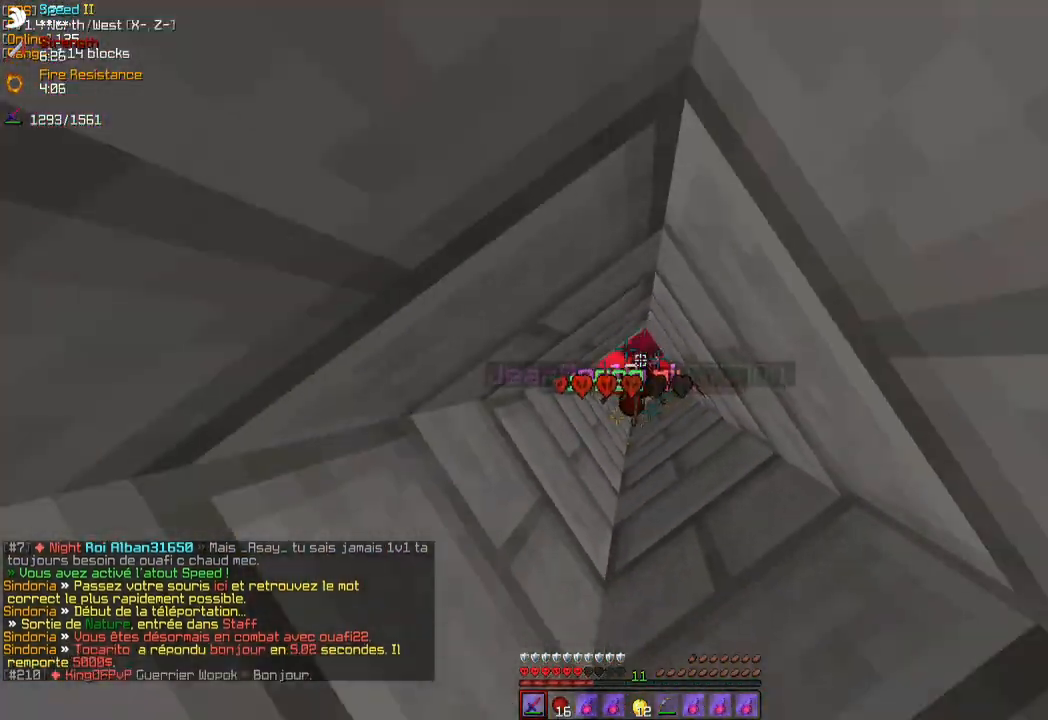
{"keys": ["z"], "mouse": [], "events": [[33, "mouse_left", "down"], [33, "mouse_right", "down"], [100, "mouse_left", "up"], [100, "mouse_right", "up"], [150, "mouse_left", "down"], [150, "mouse_right", "down"], [233, "mouse_left", "up"], [233, "mouse_right", "up"], [300, "mouse_left", "down"], [300, "mouse_right", "down"], [367, "mouse_left", "up"], [367, "mouse_right", "up"], [433, "mouse_left", "down"], [433, "mouse_right", "down"], [500, "mouse_left", "up"], [500, "mouse_right", "up"]]}
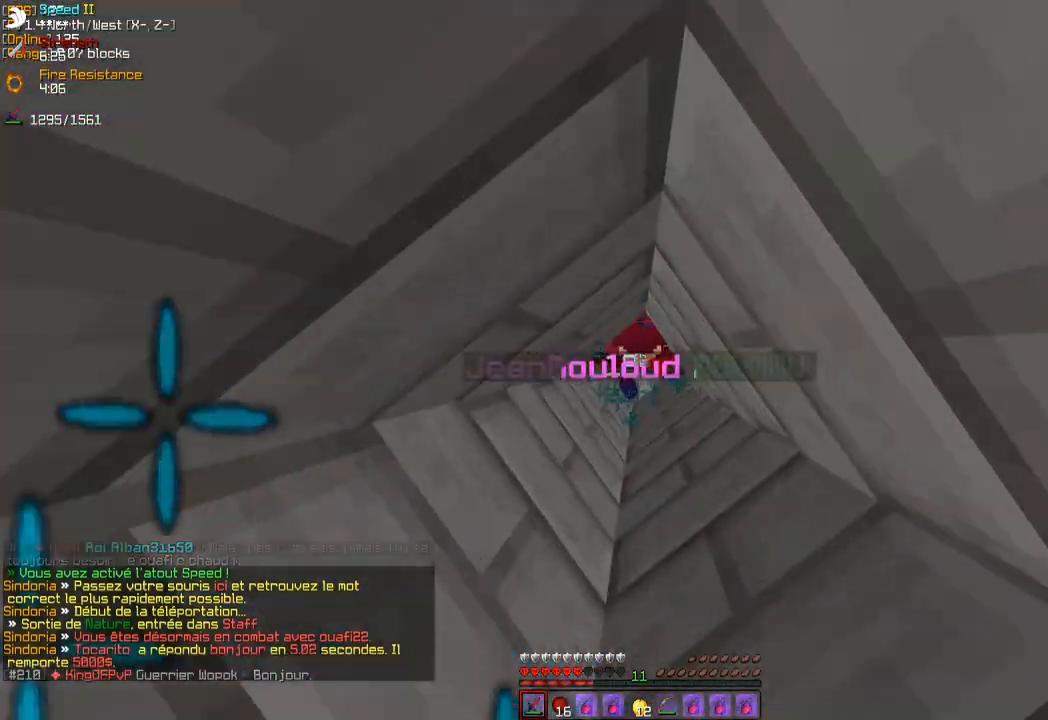
{"keys": ["z"], "mouse": ["left"], "events": [[50, "mouse_left", "down"], [50, "mouse_right", "down"], [133, "mouse_left", "up"], [133, "mouse_right", "up"], [200, "mouse_left", "down"], [200, "mouse_right", "down"], [283, "mouse_left", "up"], [283, "mouse_right", "up"], [483, "mouse_left", "down"]]}
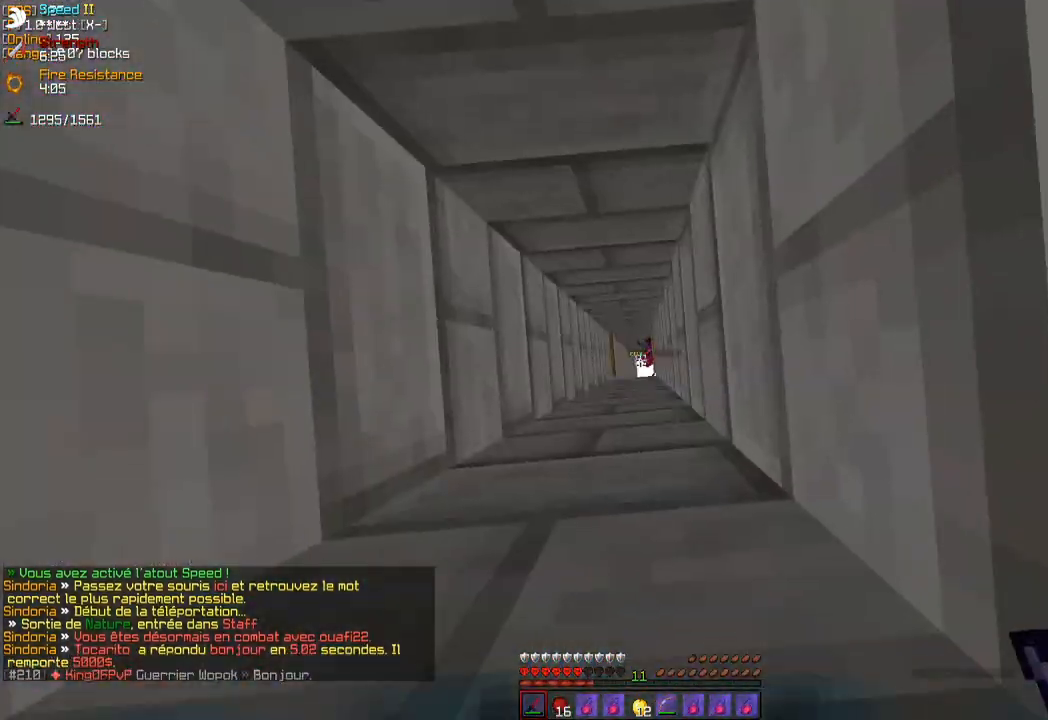
{"keys": [], "mouse": [], "events": [[33, "mouse_left", "up"], [100, "mouse_left", "down"], [167, "mouse_left", "up"], [233, "mouse_left", "down"], [283, "mouse_left", "up"], [350, "mouse_left", "down"], [433, "mouse_left", "up"], [467, "z", "up"]]}
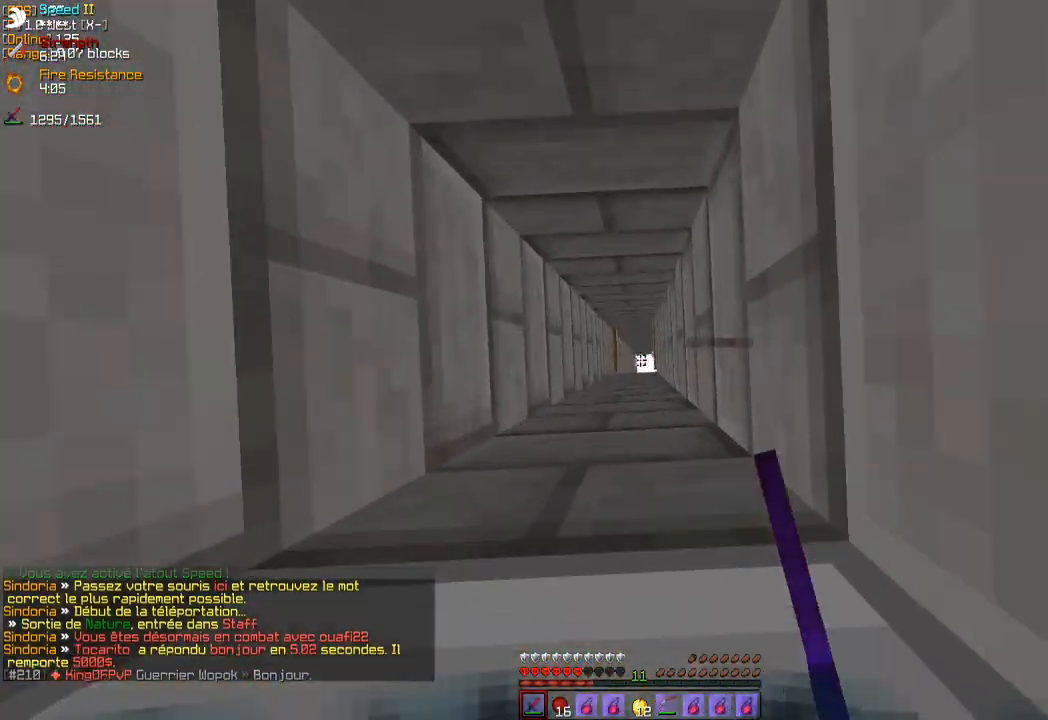
{"keys": [], "mouse": [], "events": []}
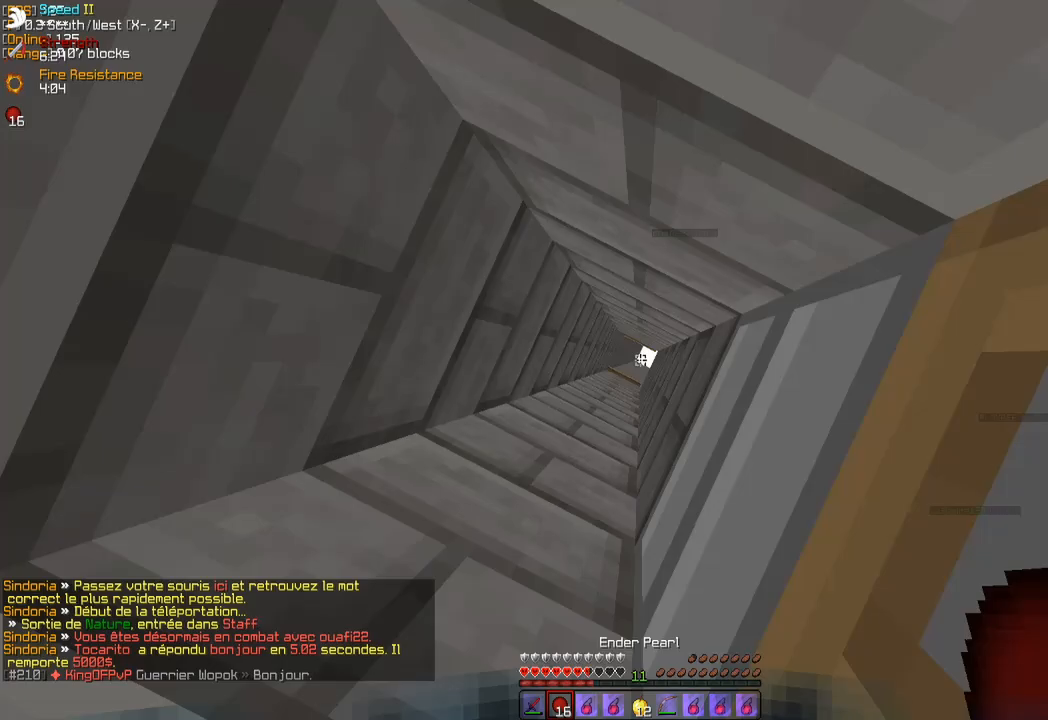
{"keys": [], "mouse": [], "events": [[300, "mouse_right", "down"], [367, "mouse_right", "up"]]}
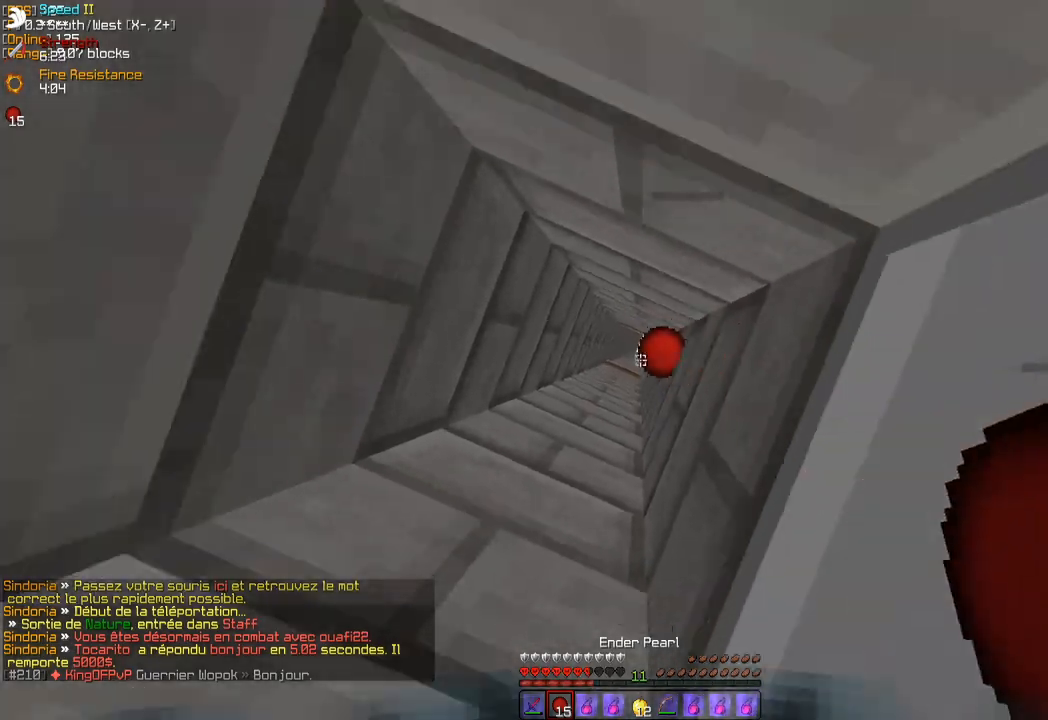
{"keys": [], "mouse": [], "events": [[283, "mouse_left", "down"], [300, "mouse_right", "down"], [367, "mouse_left", "up"], [417, "mouse_right", "up"]]}
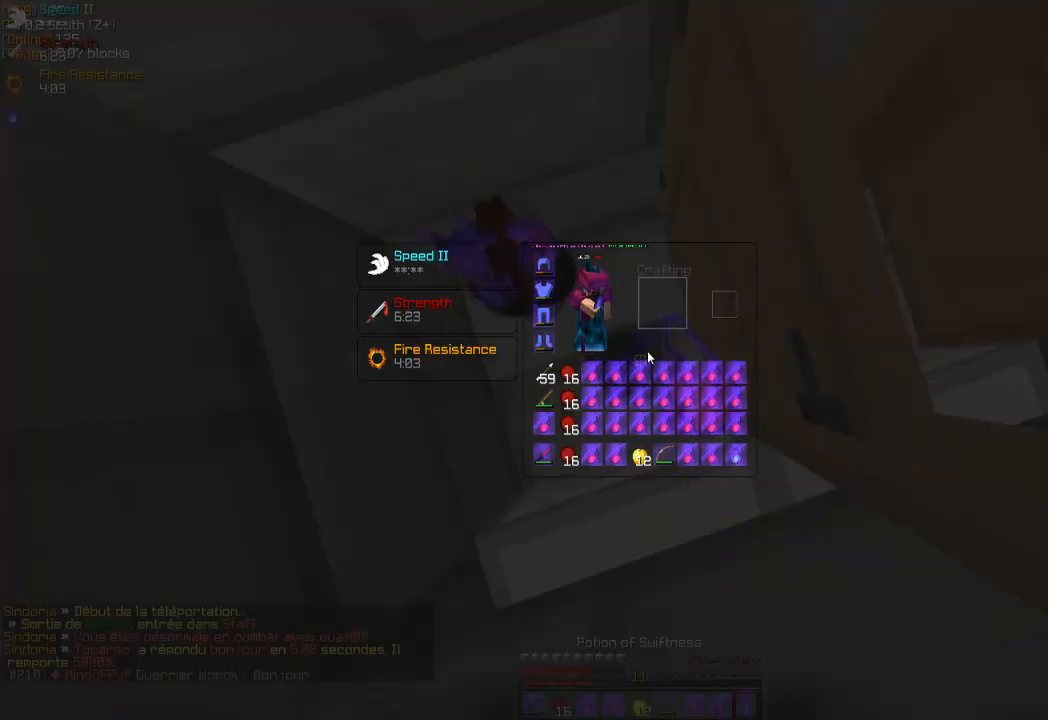
{"keys": [], "mouse": ["left"], "events": [[483, "mouse_left", "down"]]}
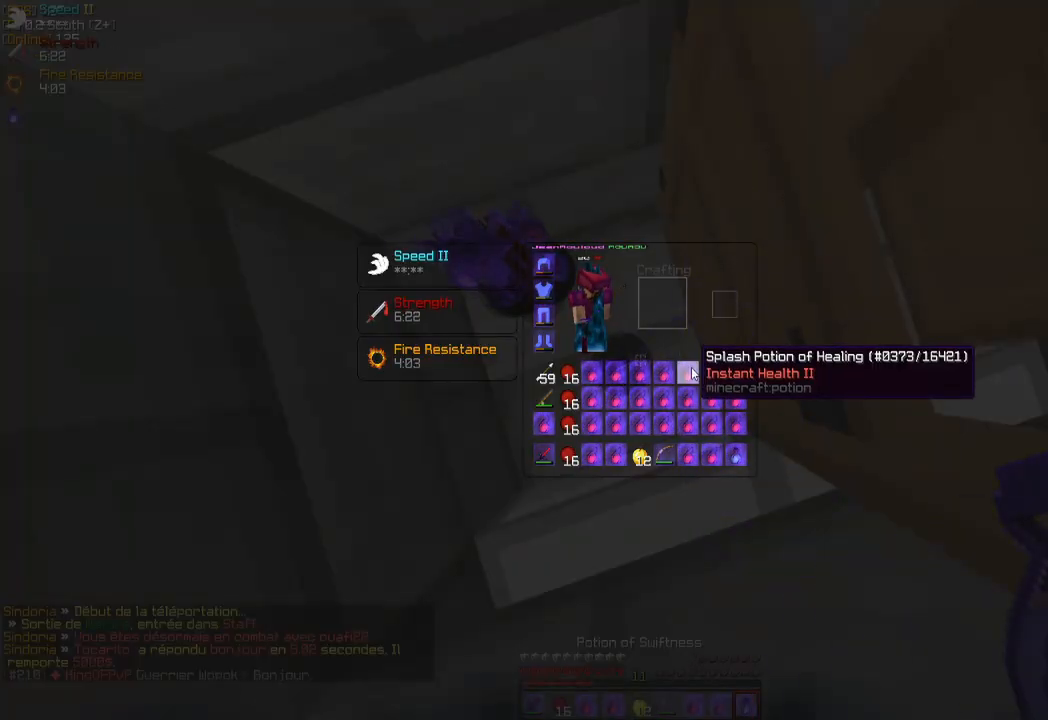
{"keys": [], "mouse": [], "events": [[67, "mouse_left", "up"]]}